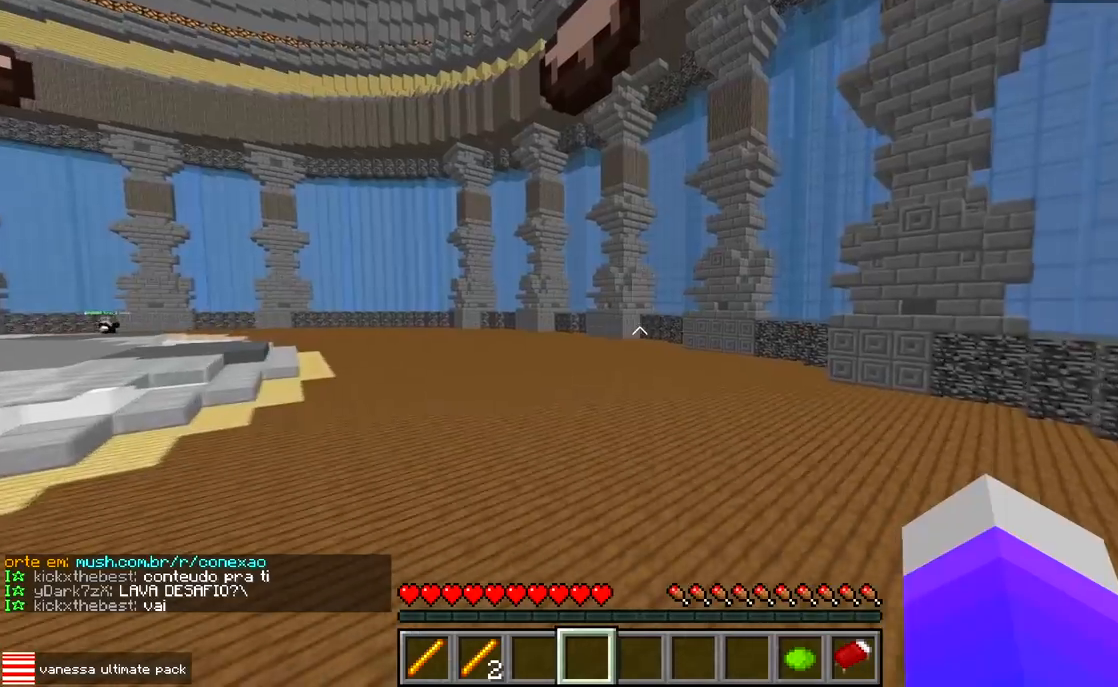
Gameplay with keyboard; each line is a JSON object with the keys held at the frame after it. "events" lists presses ("down") and releases ("up") of "a", "d", "s" and "w" between this image and that frame as [ms after this image, input, new state], when the widget could be followed in between. No other keys are recorded. Mouse input is not recorded.
{"keys": ["w"], "events": []}
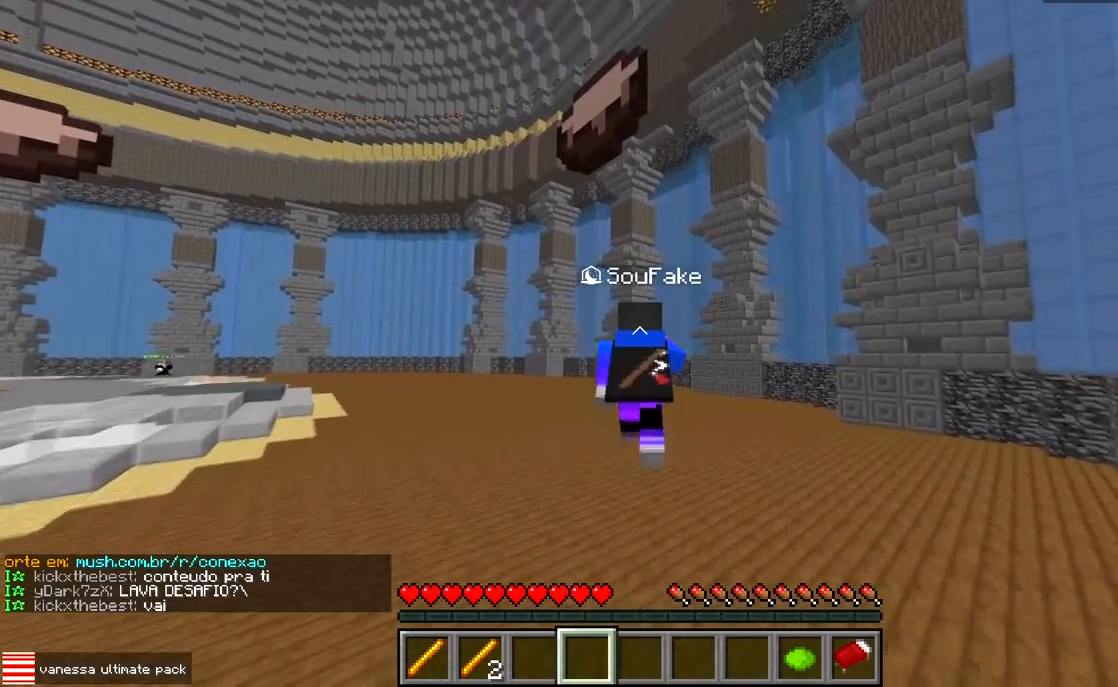
{"keys": ["w"], "events": []}
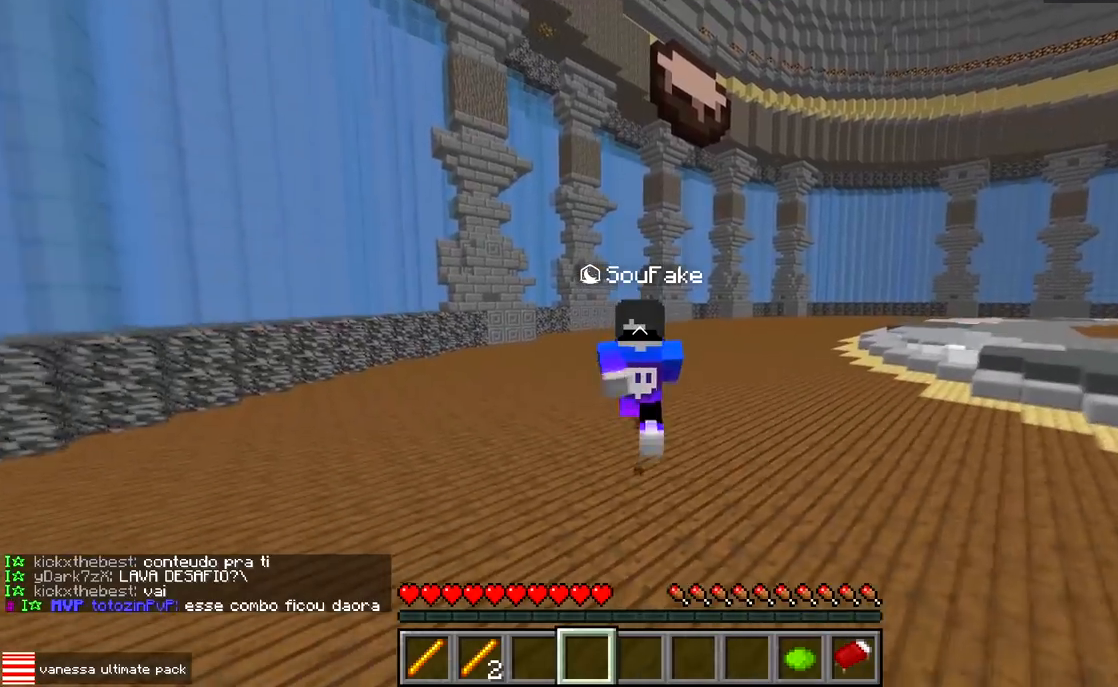
{"keys": ["w"], "events": []}
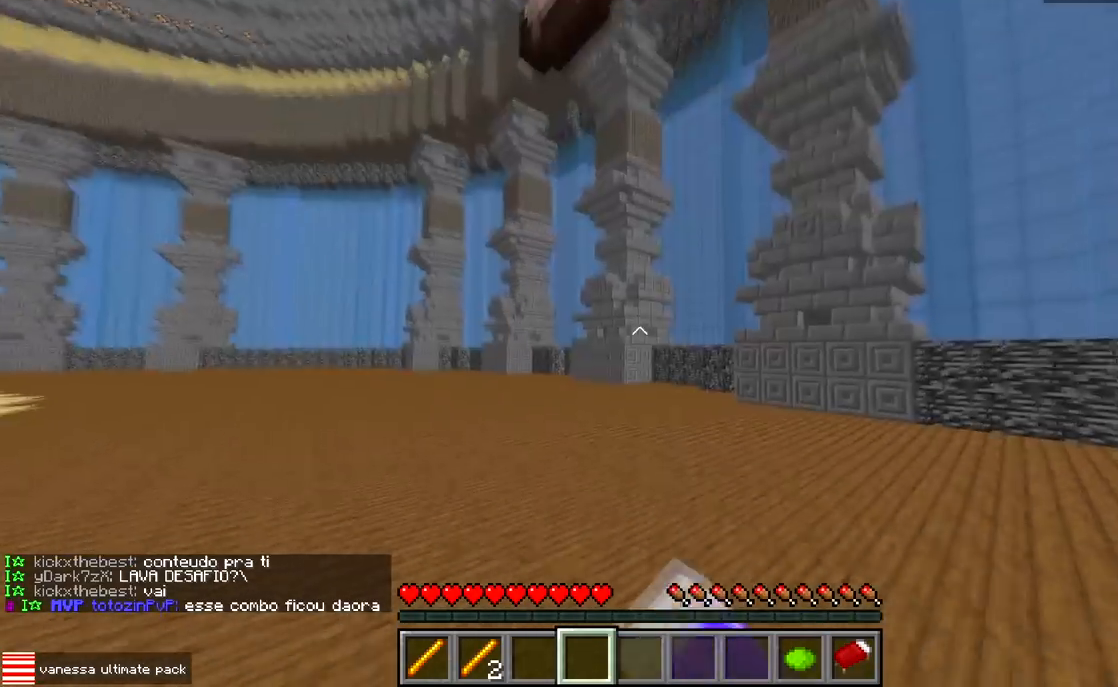
{"keys": ["w"], "events": []}
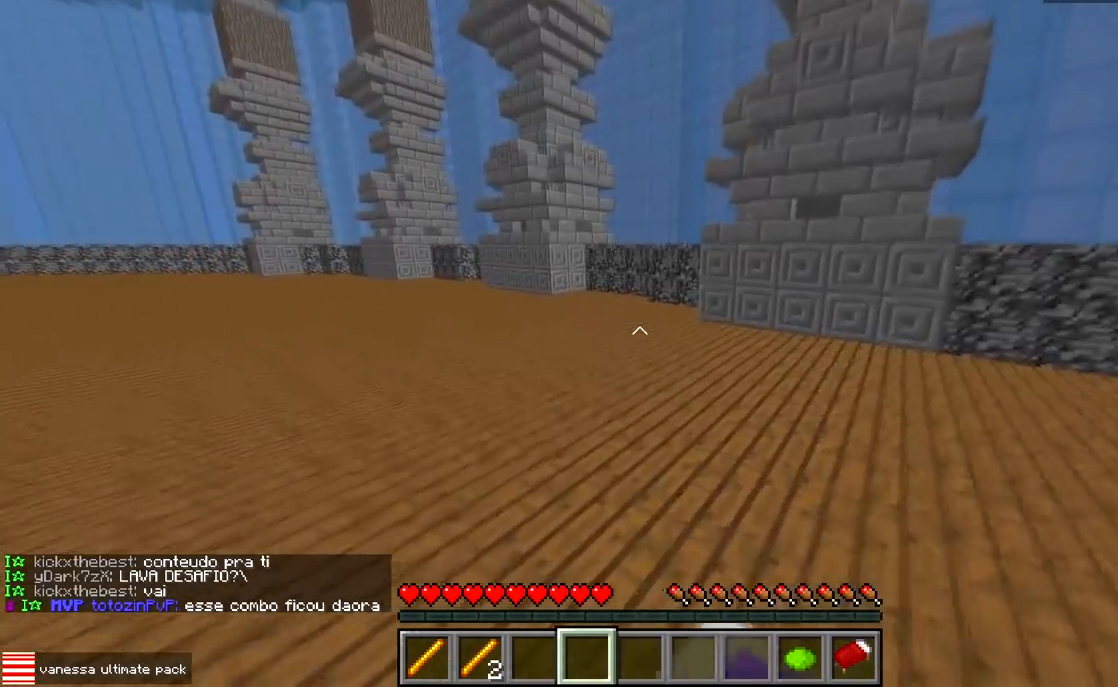
{"keys": ["w"], "events": []}
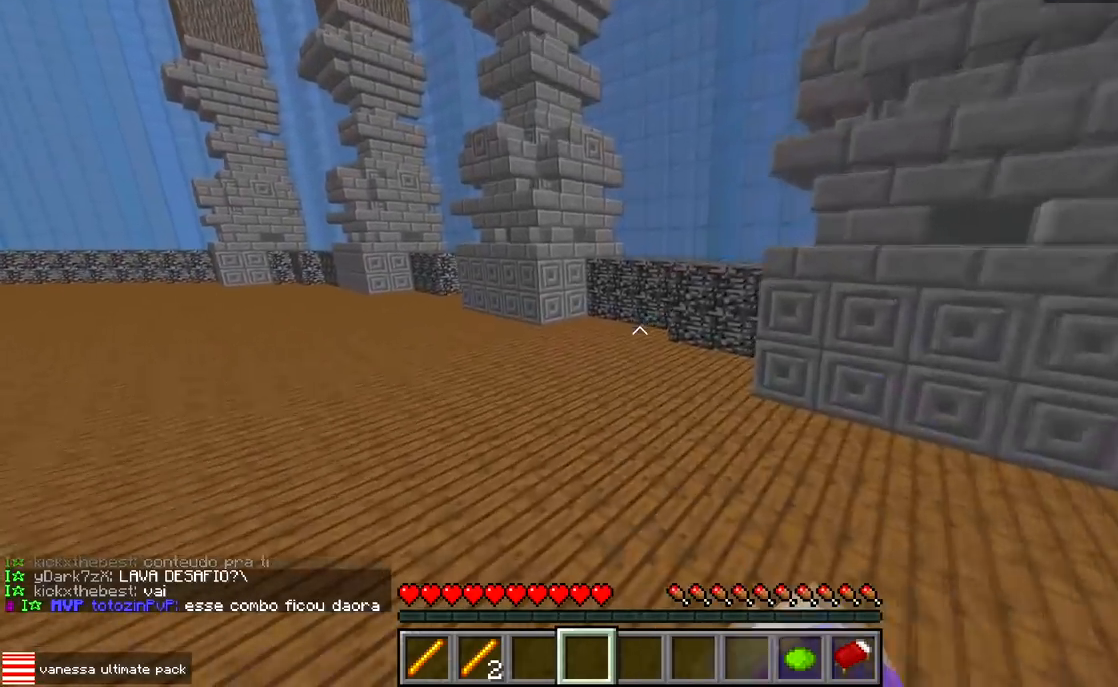
{"keys": ["w"], "events": []}
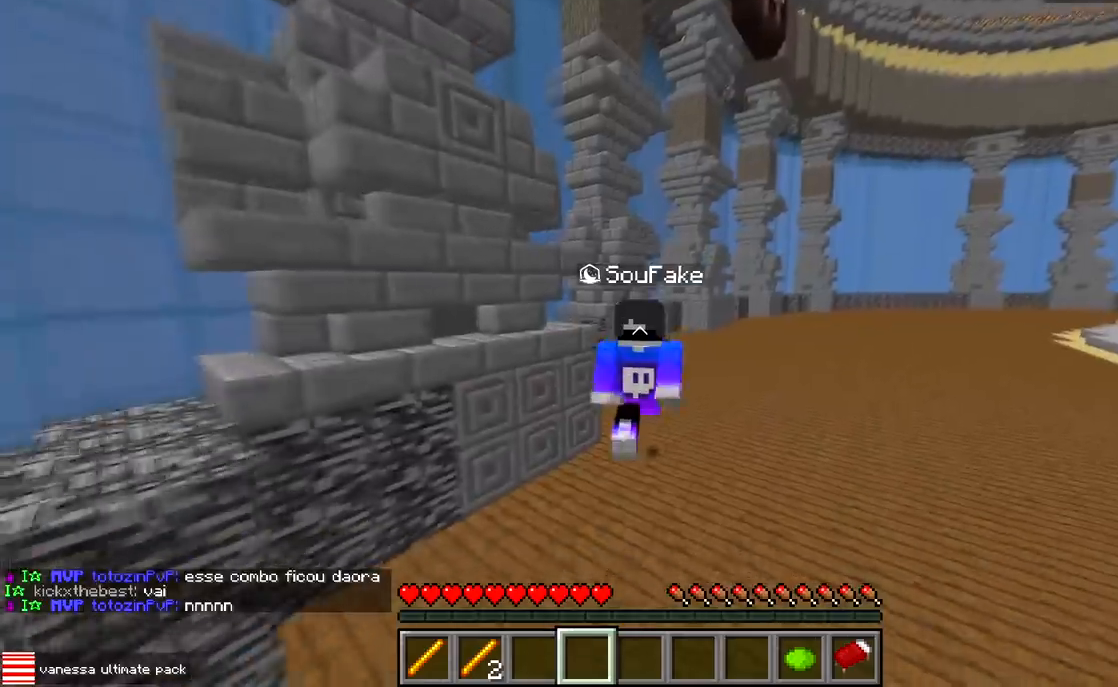
{"keys": ["w"], "events": []}
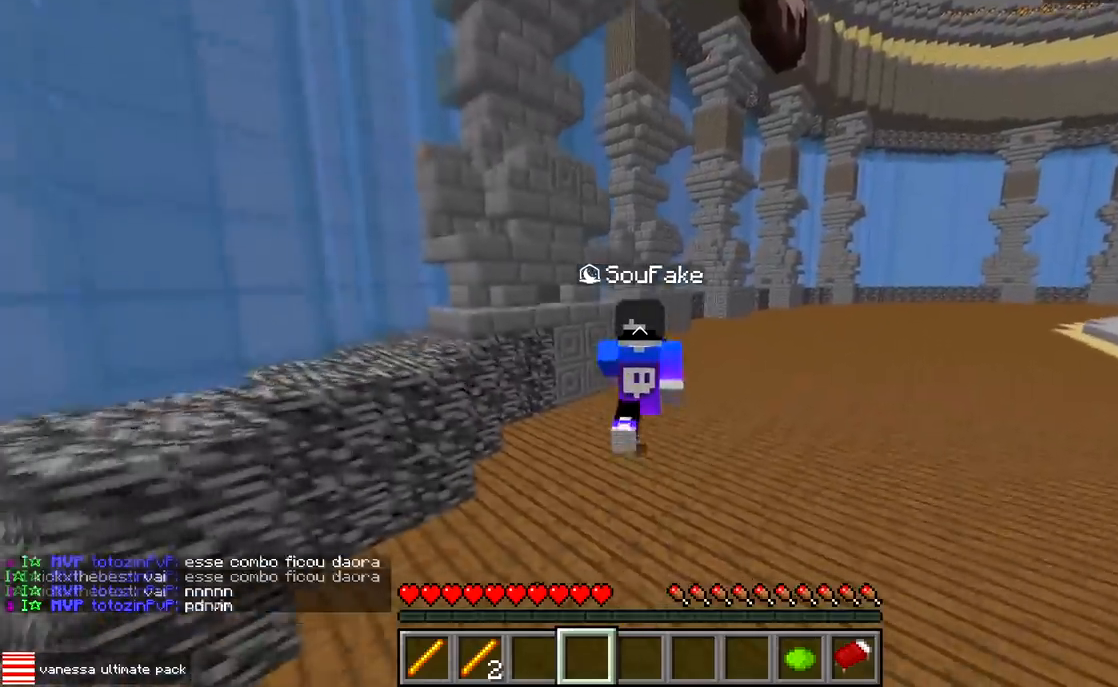
{"keys": ["w"], "events": []}
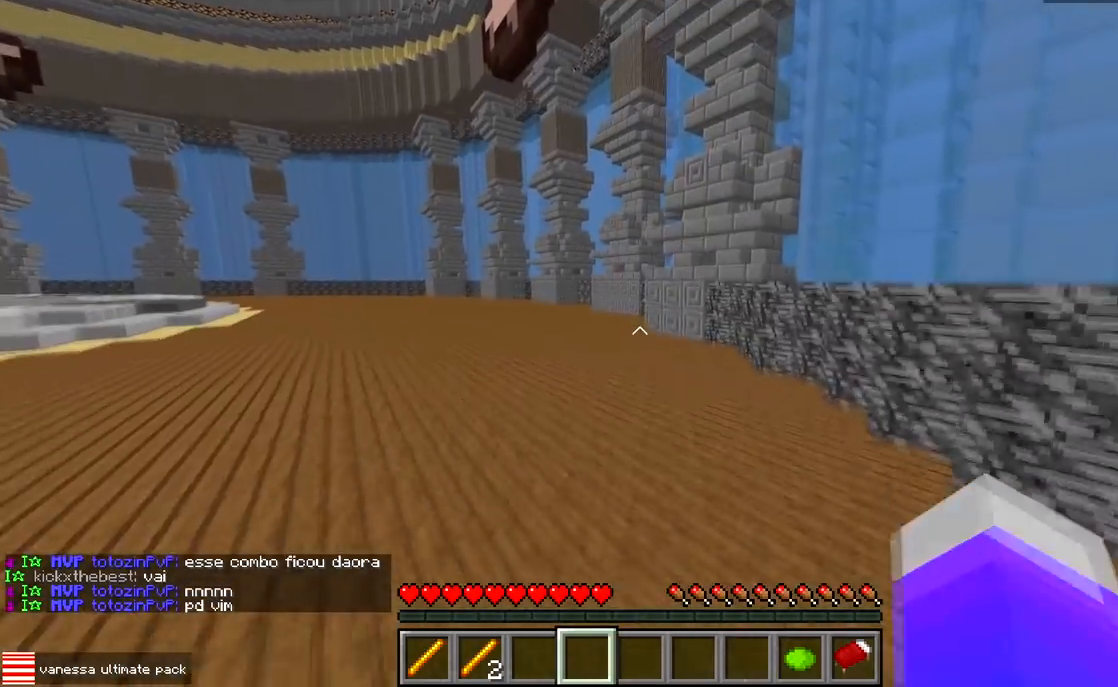
{"keys": ["d", "w"], "events": [[417, "d", "down"]]}
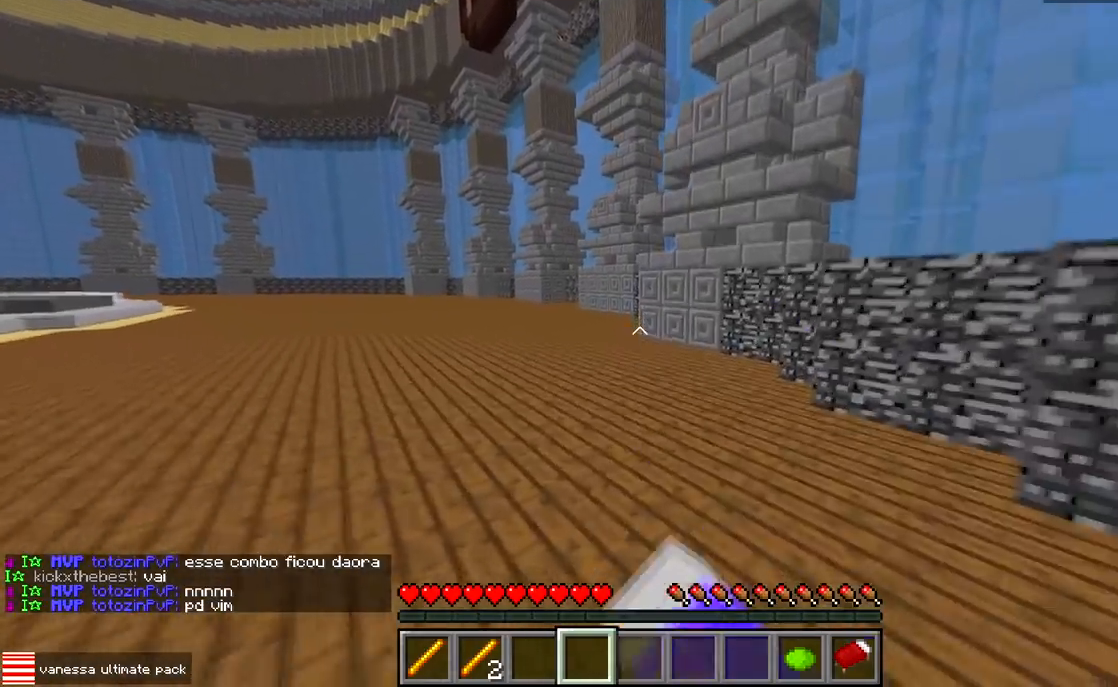
{"keys": ["a", "w"], "events": [[200, "d", "up"], [467, "a", "down"]]}
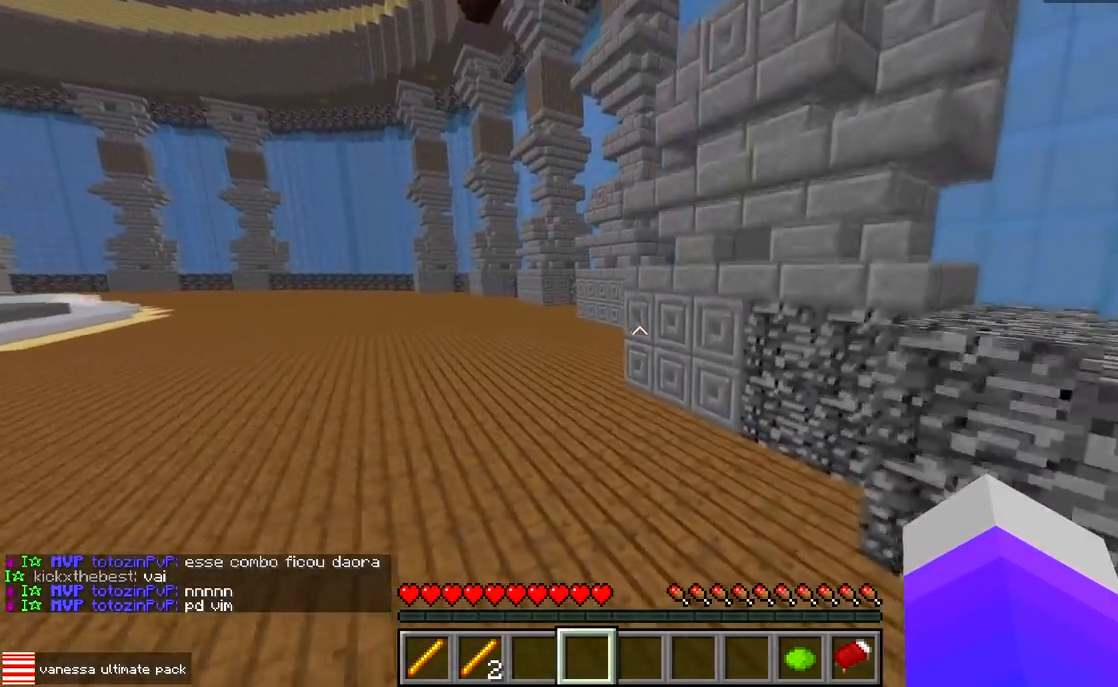
{"keys": ["w"], "events": [[300, "a", "up"]]}
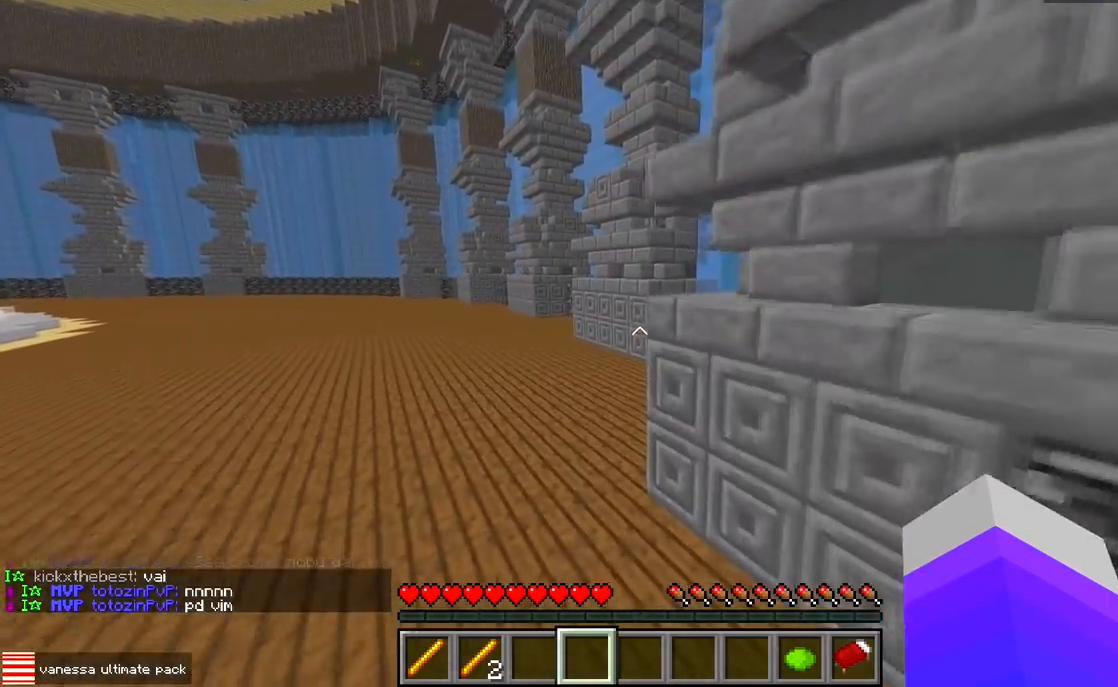
{"keys": ["w"], "events": []}
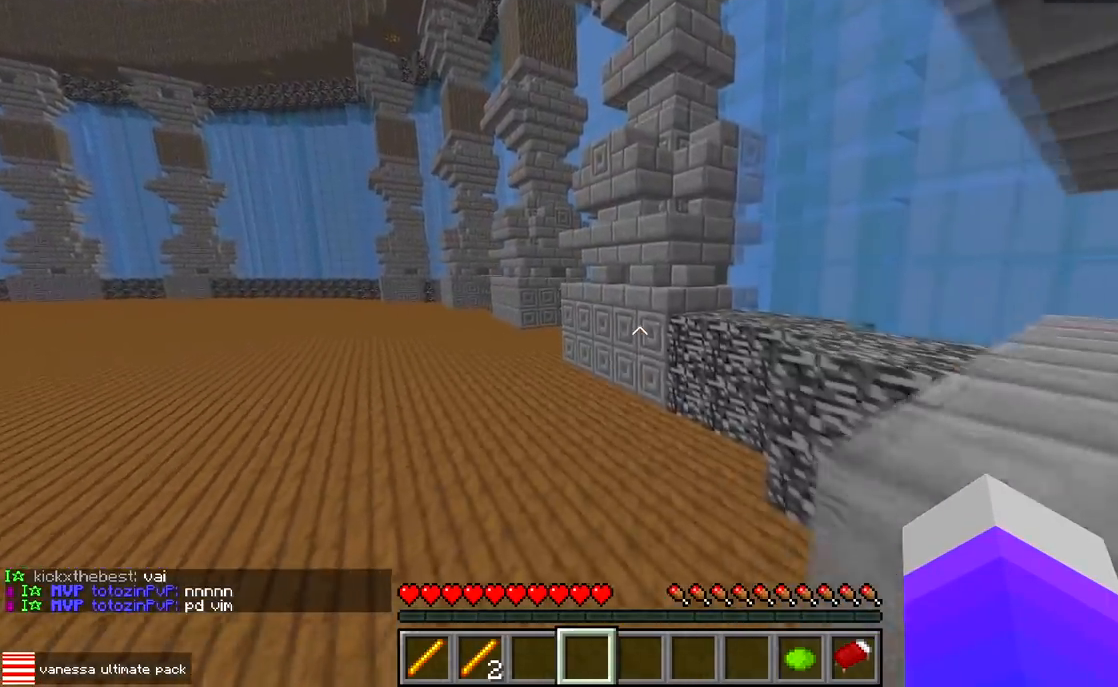
{"keys": ["a", "w"], "events": [[450, "a", "down"]]}
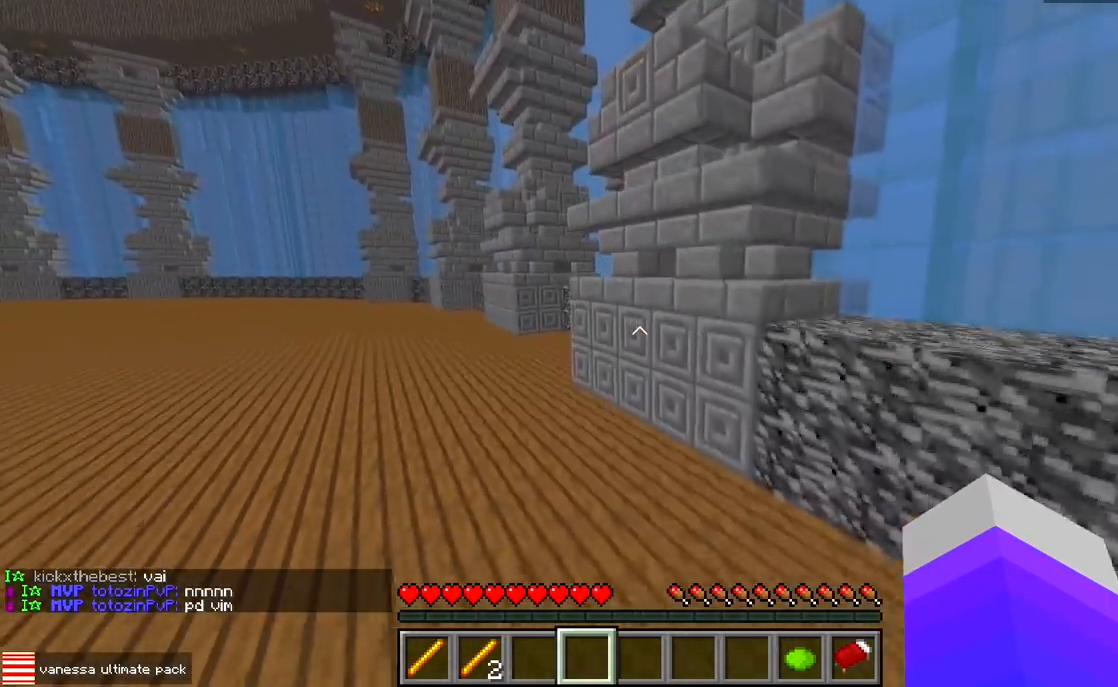
{"keys": ["w"], "events": [[400, "a", "up"]]}
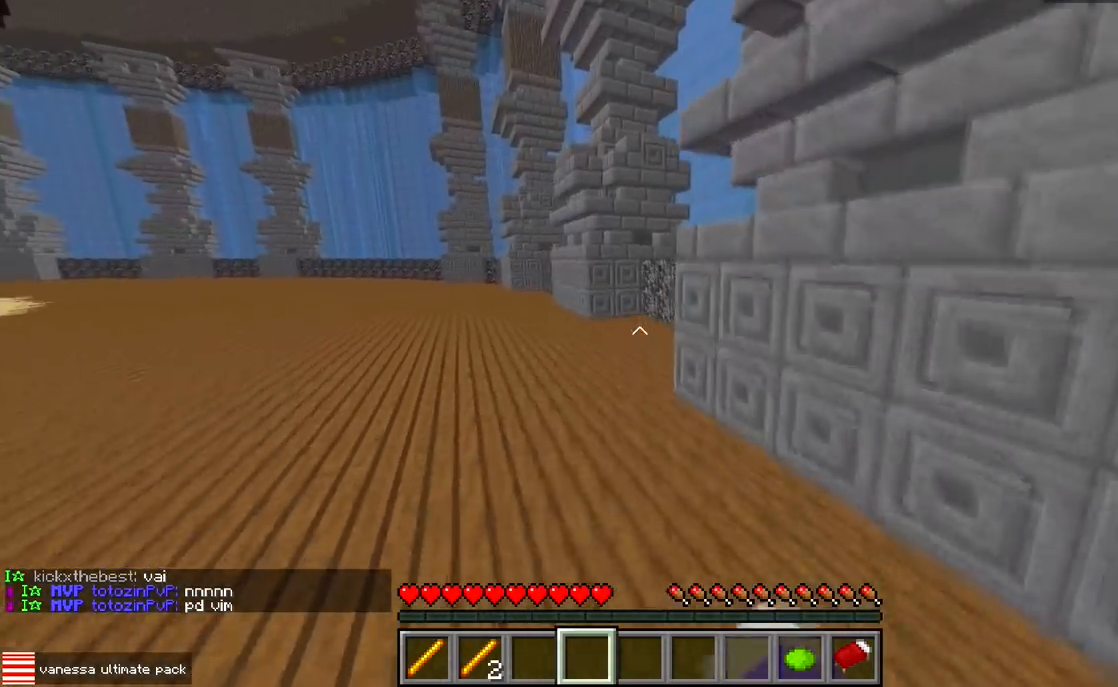
{"keys": ["w"], "events": []}
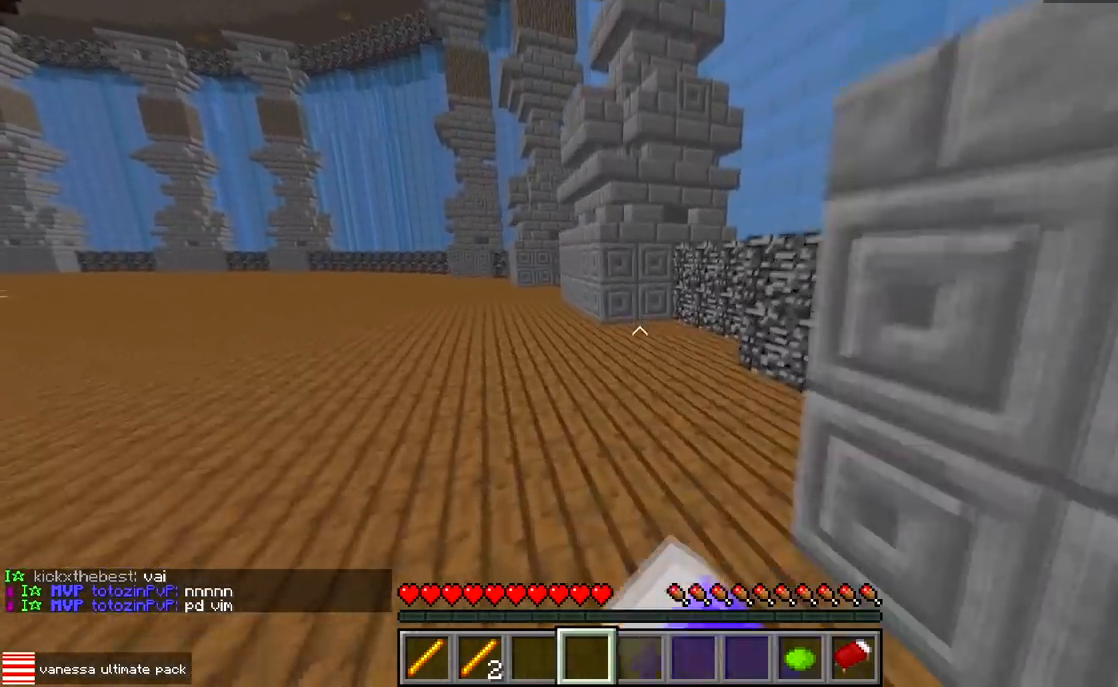
{"keys": ["a", "w"], "events": [[83, "d", "down"], [350, "d", "up"], [417, "a", "down"]]}
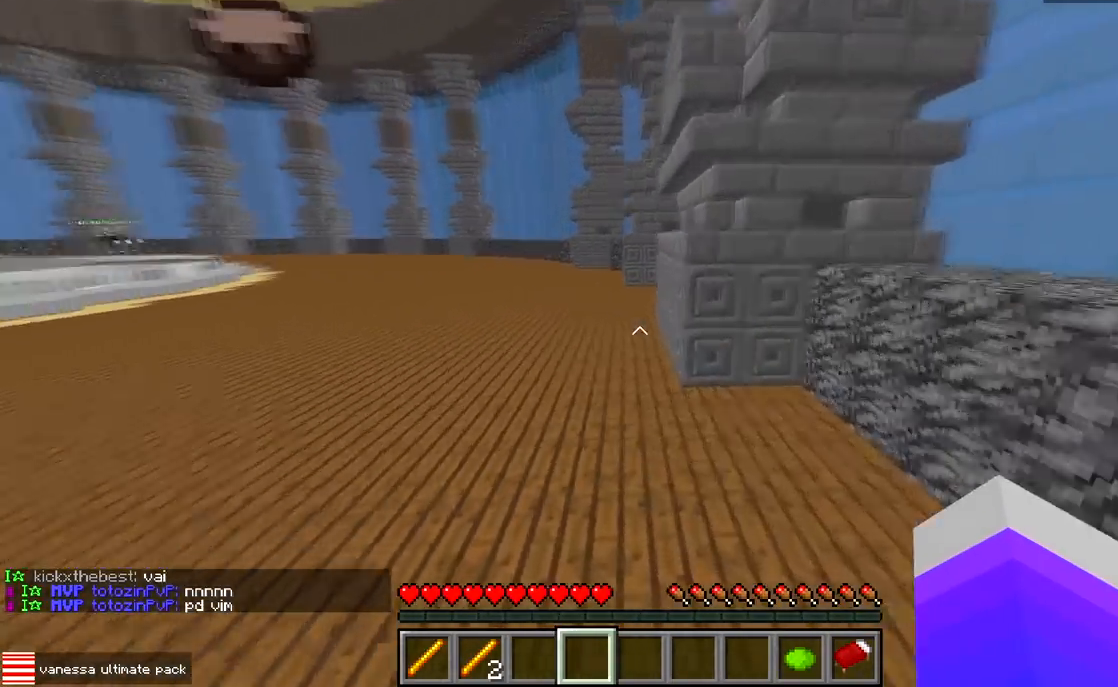
{"keys": ["w"], "events": [[333, "a", "up"]]}
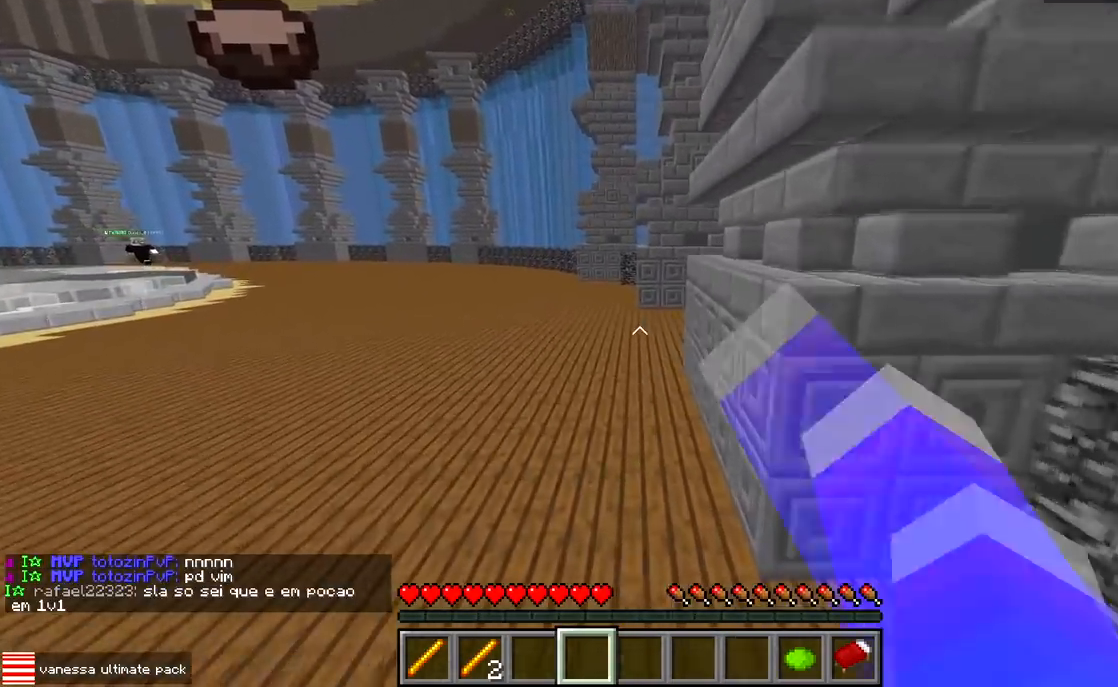
{"keys": ["w"], "events": []}
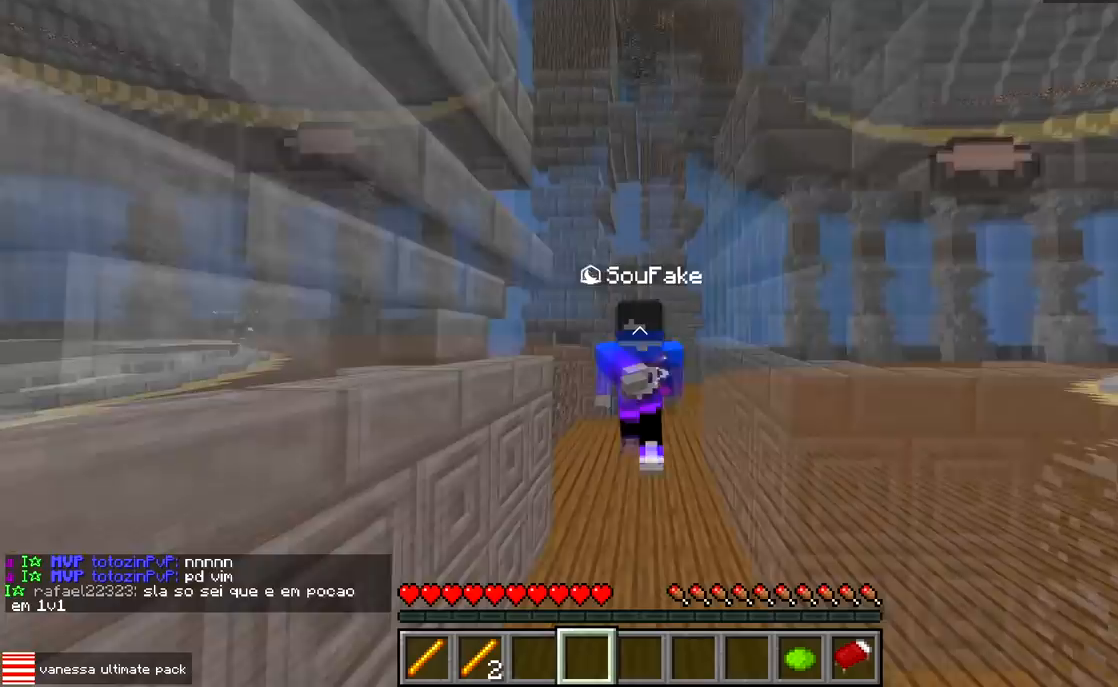
{"keys": ["w"], "events": []}
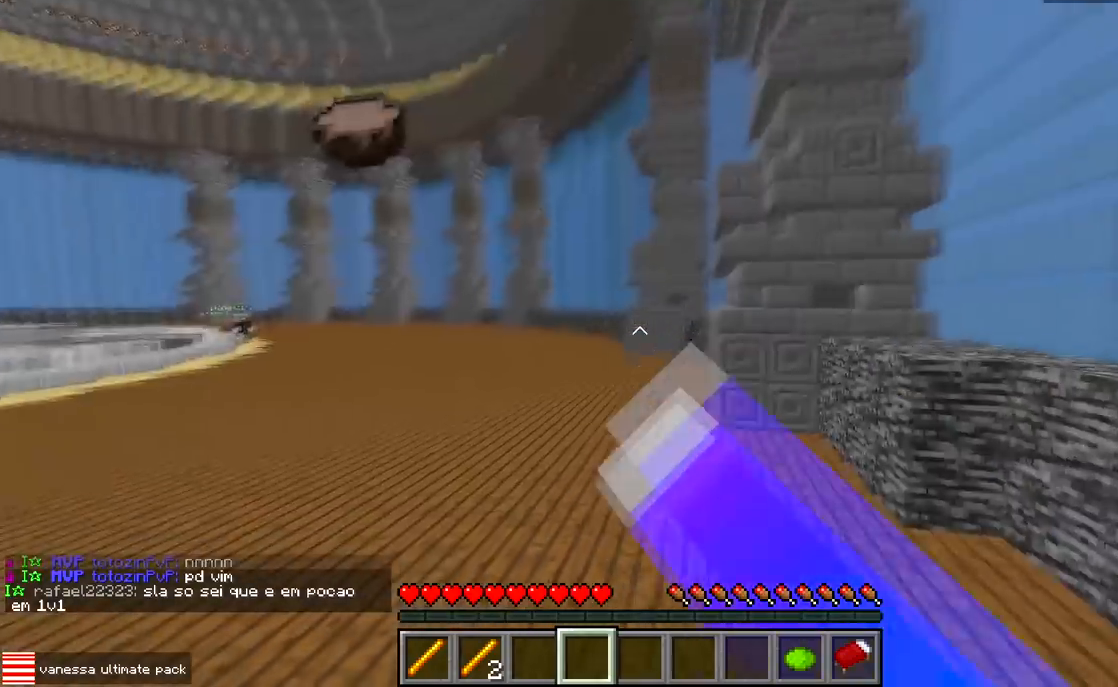
{"keys": ["w"], "events": []}
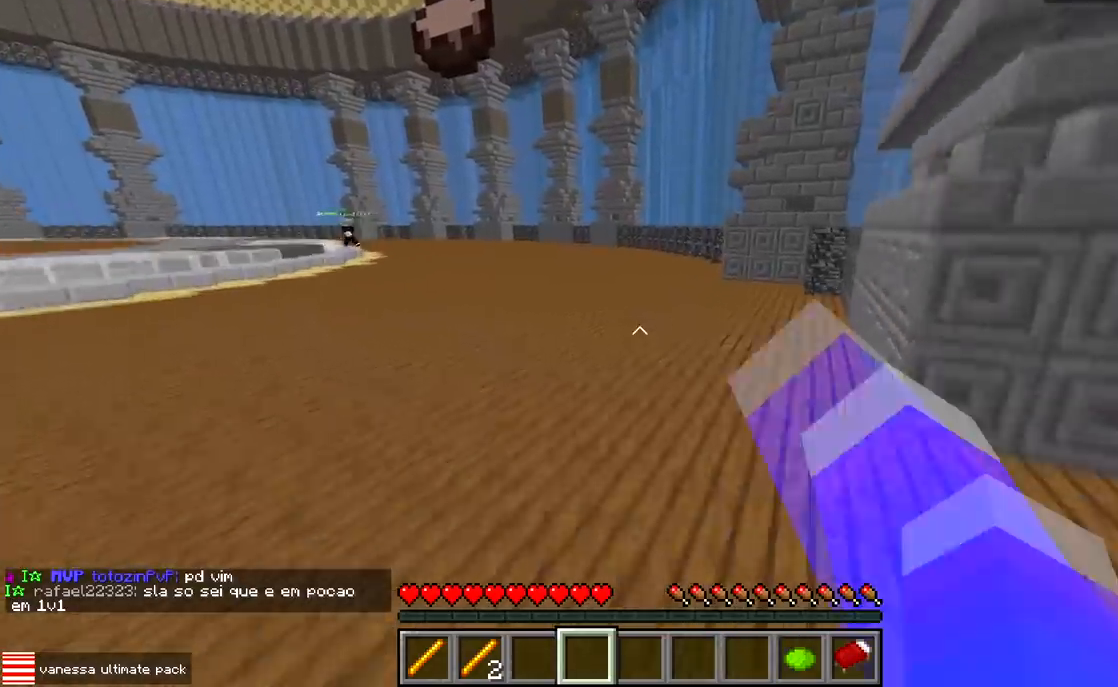
{"keys": ["w"], "events": []}
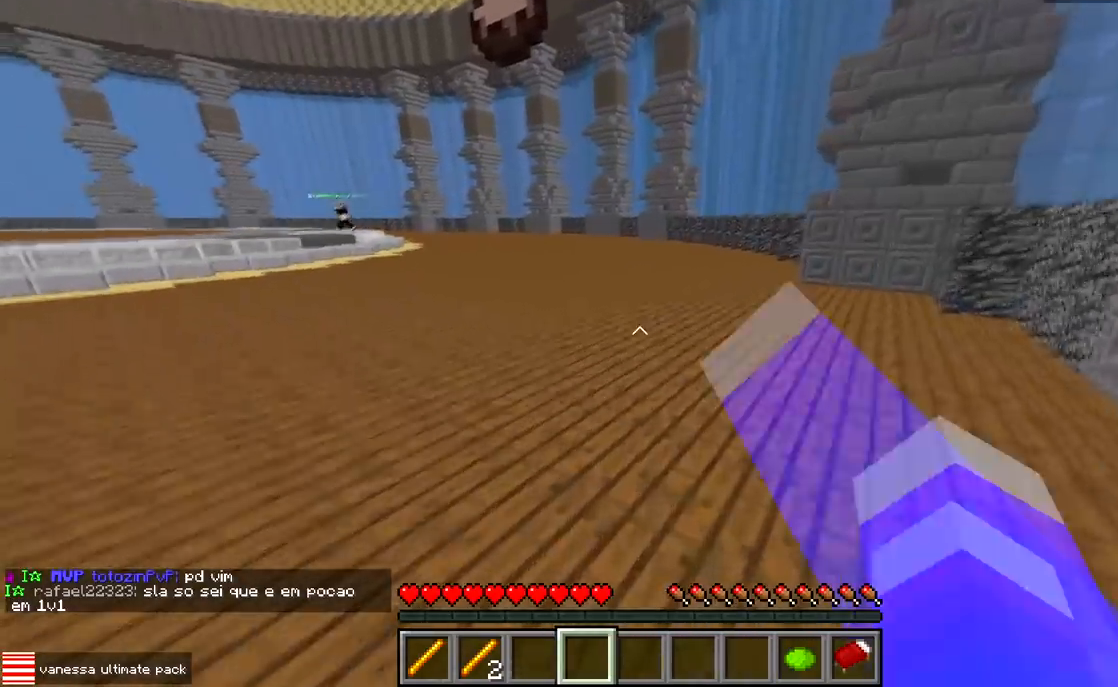
{"keys": ["w"], "events": []}
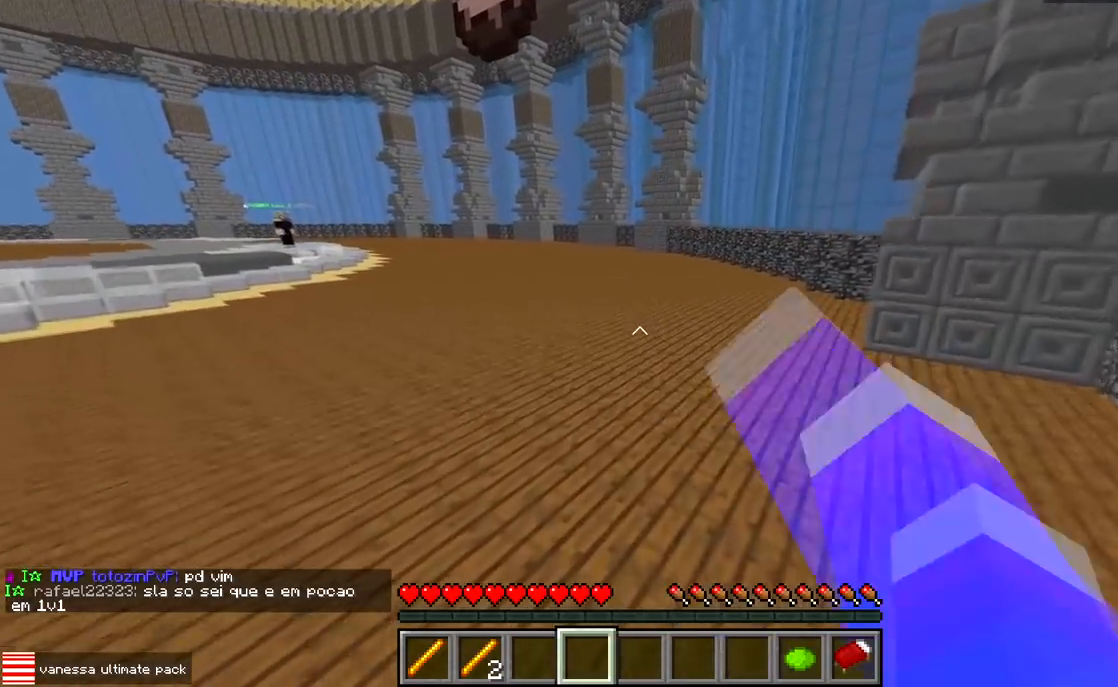
{"keys": ["w"], "events": []}
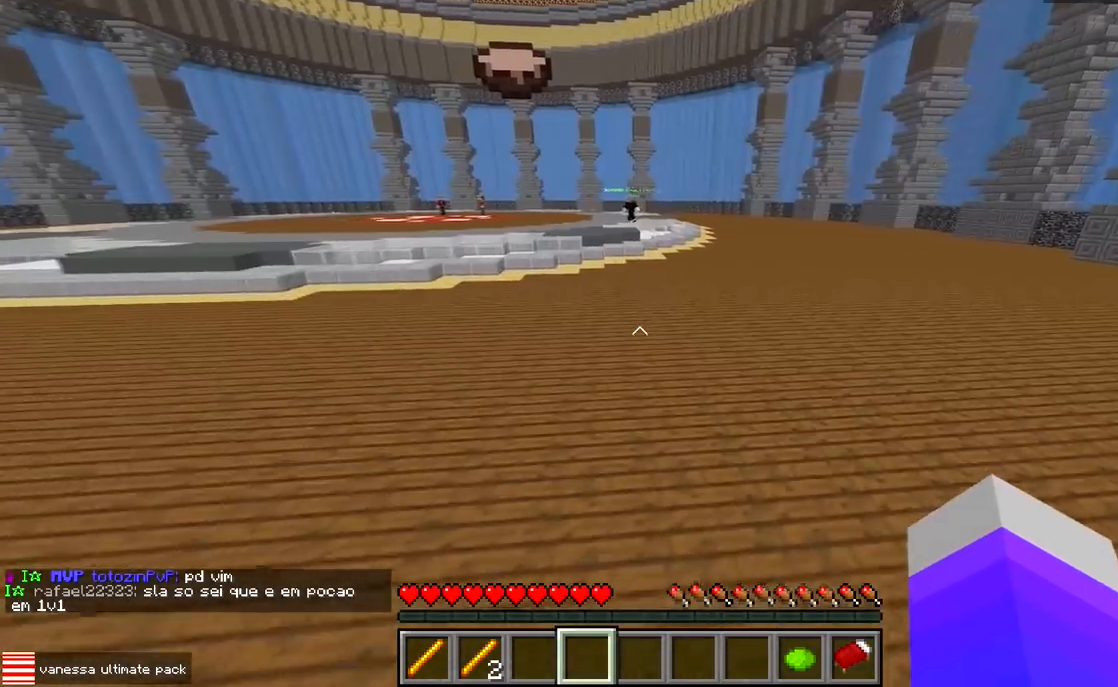
{"keys": ["a", "w"], "events": [[317, "a", "down"]]}
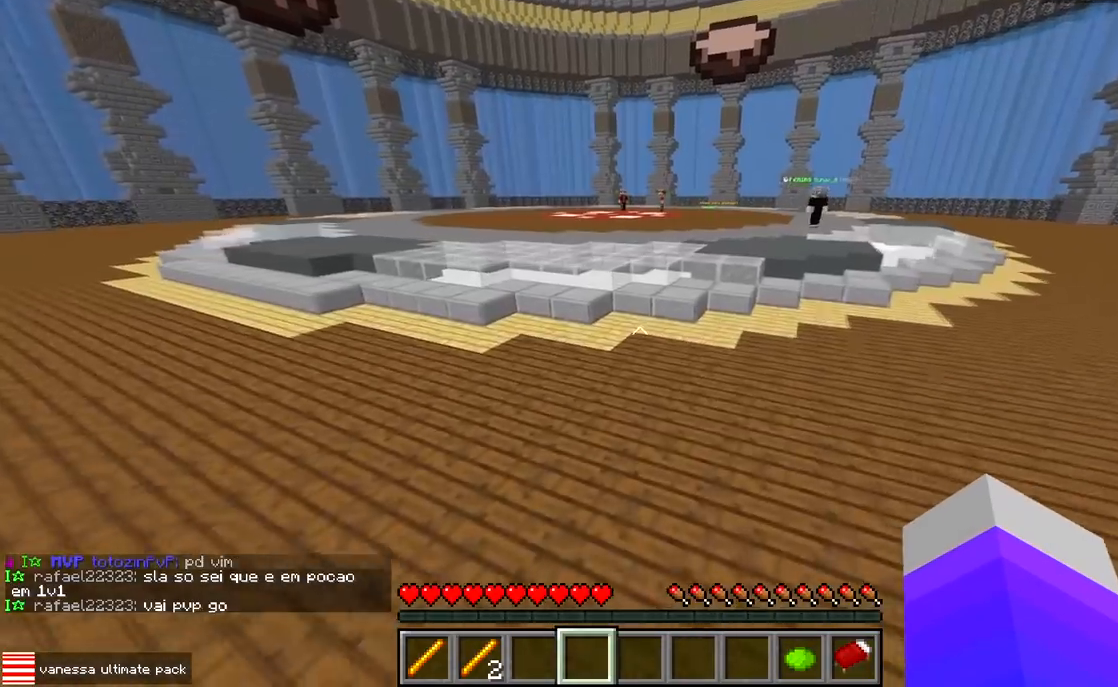
{"keys": ["w"], "events": [[83, "a", "up"]]}
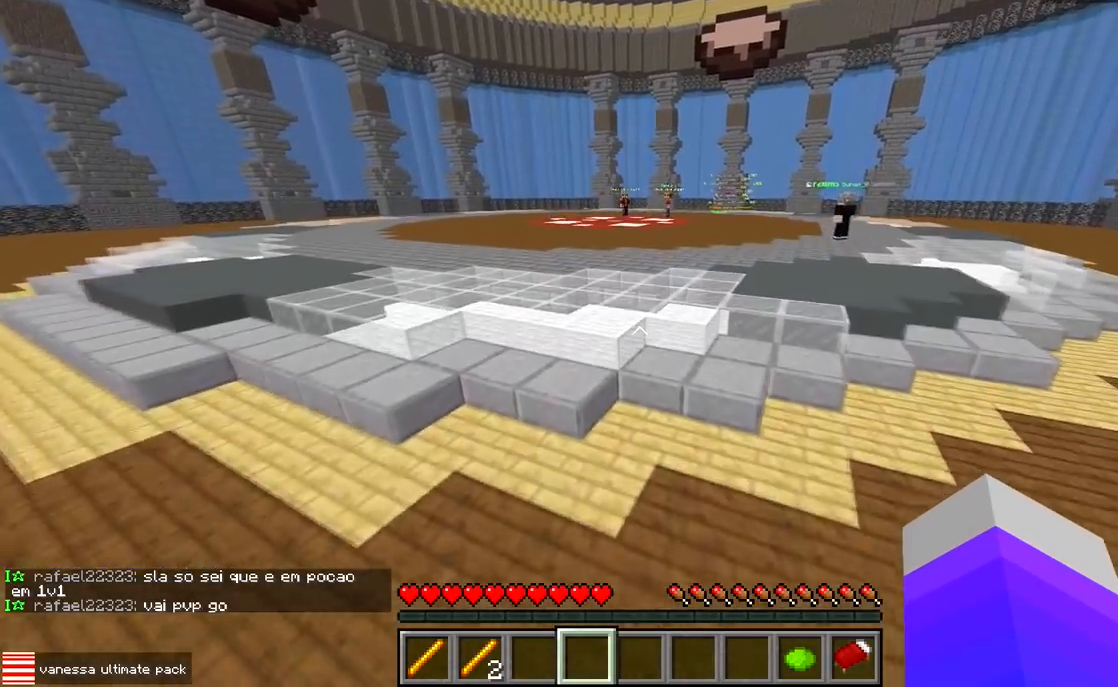
{"keys": ["a", "w"], "events": [[483, "a", "down"]]}
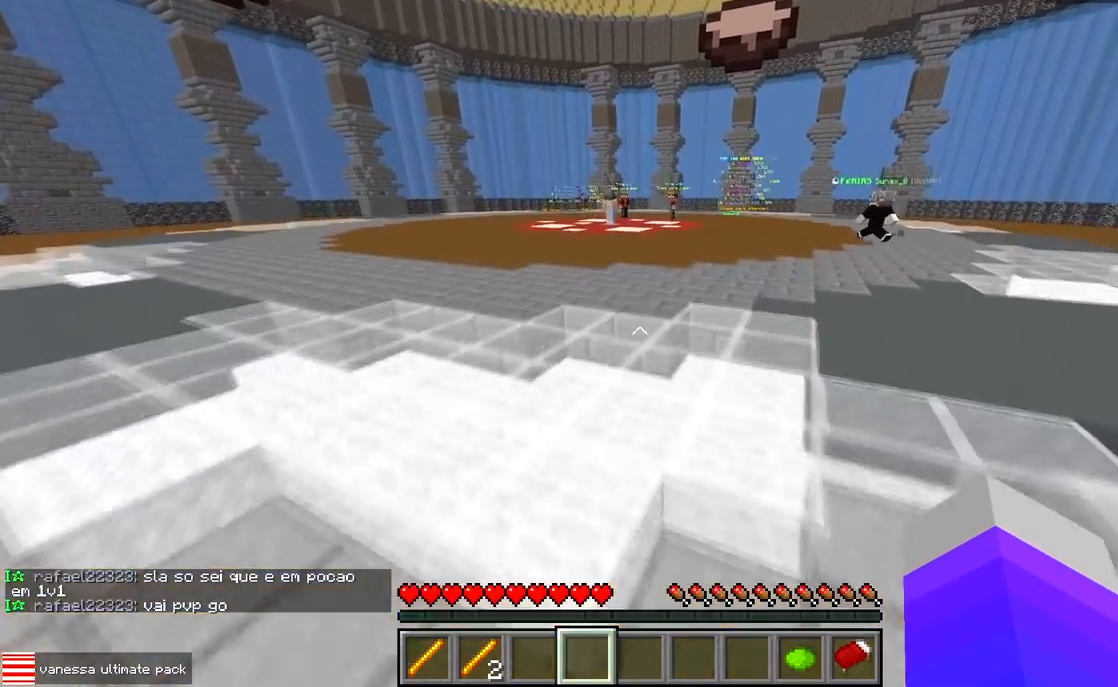
{"keys": ["w"], "events": [[333, "a", "up"]]}
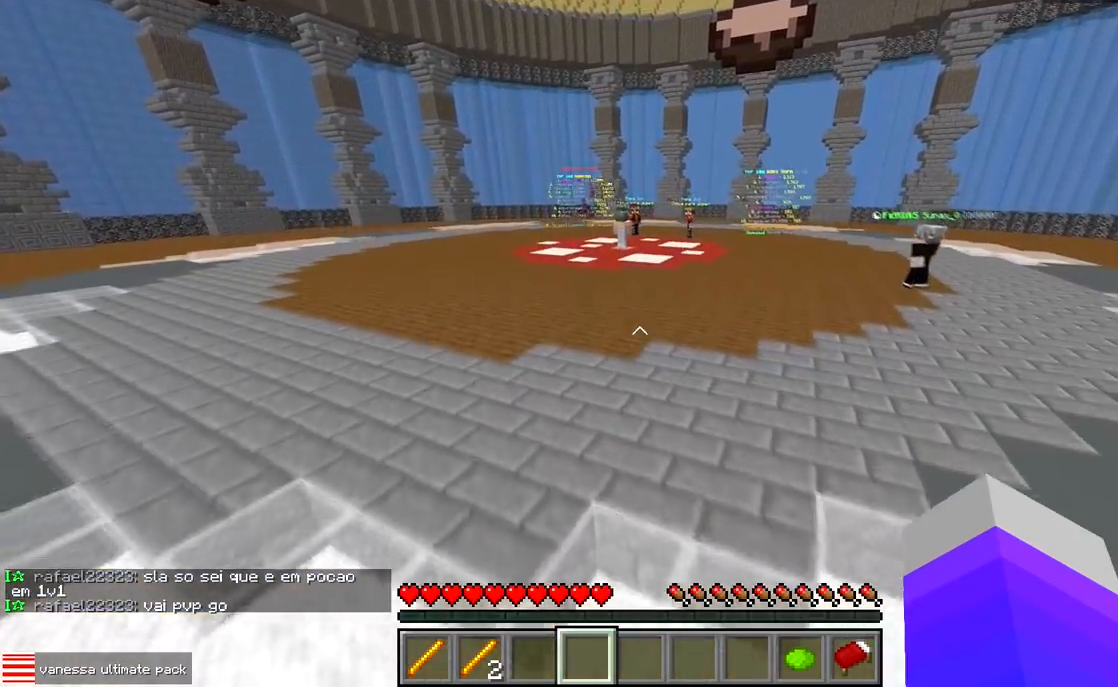
{"keys": ["a", "w"], "events": [[300, "a", "down"]]}
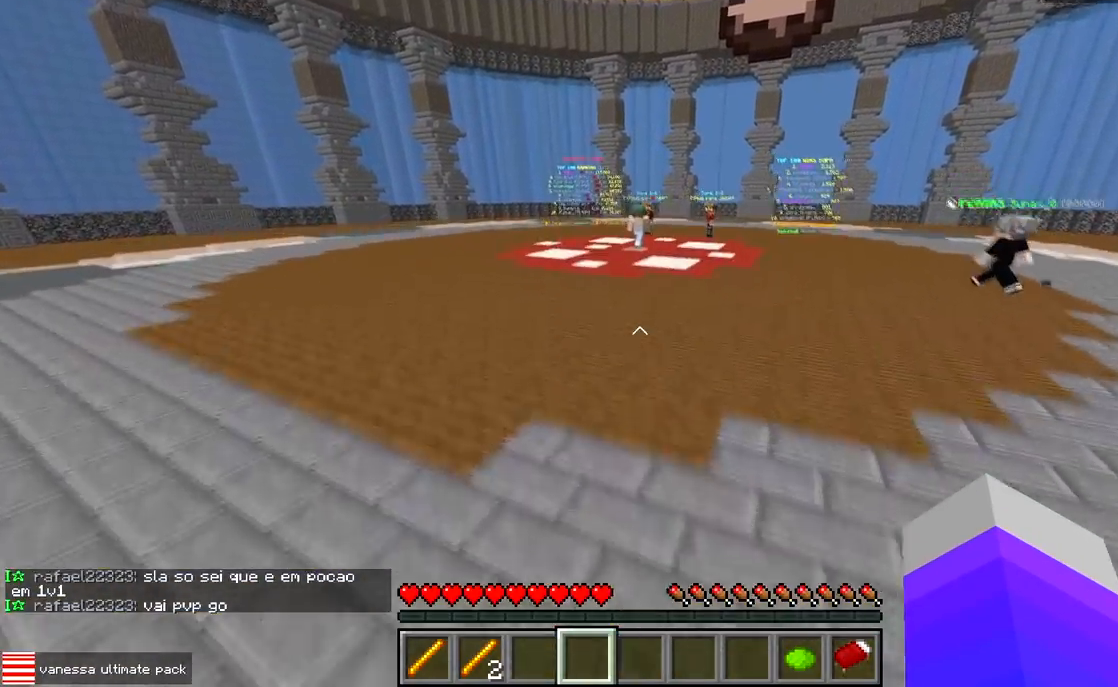
{"keys": ["w"], "events": [[200, "a", "up"]]}
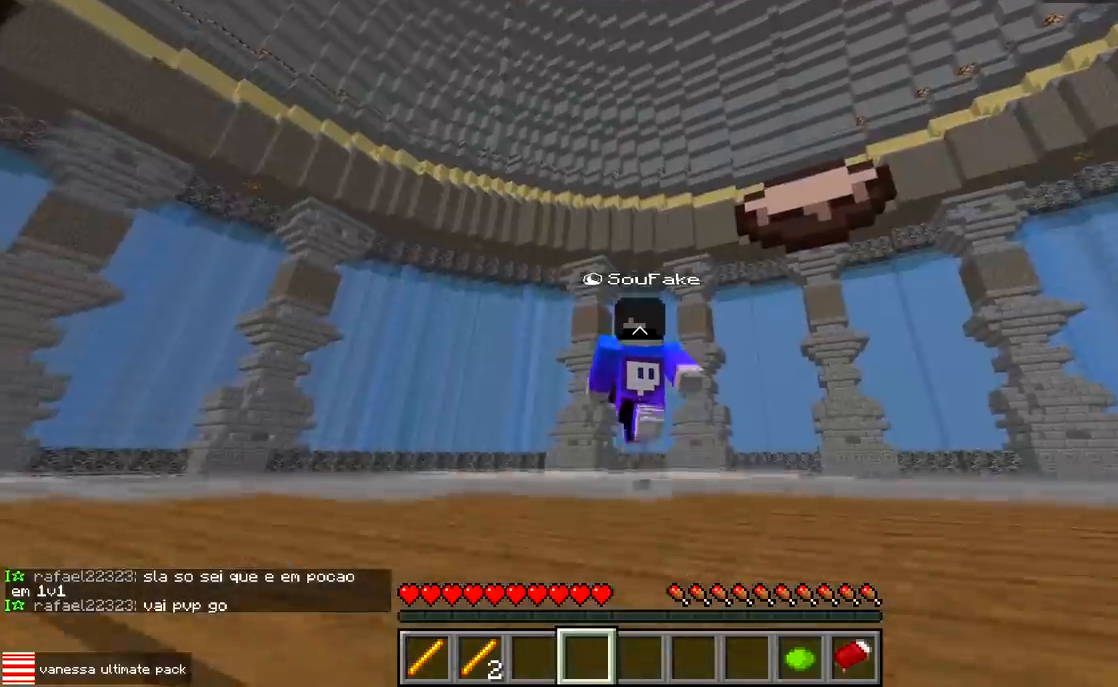
{"keys": ["w"], "events": []}